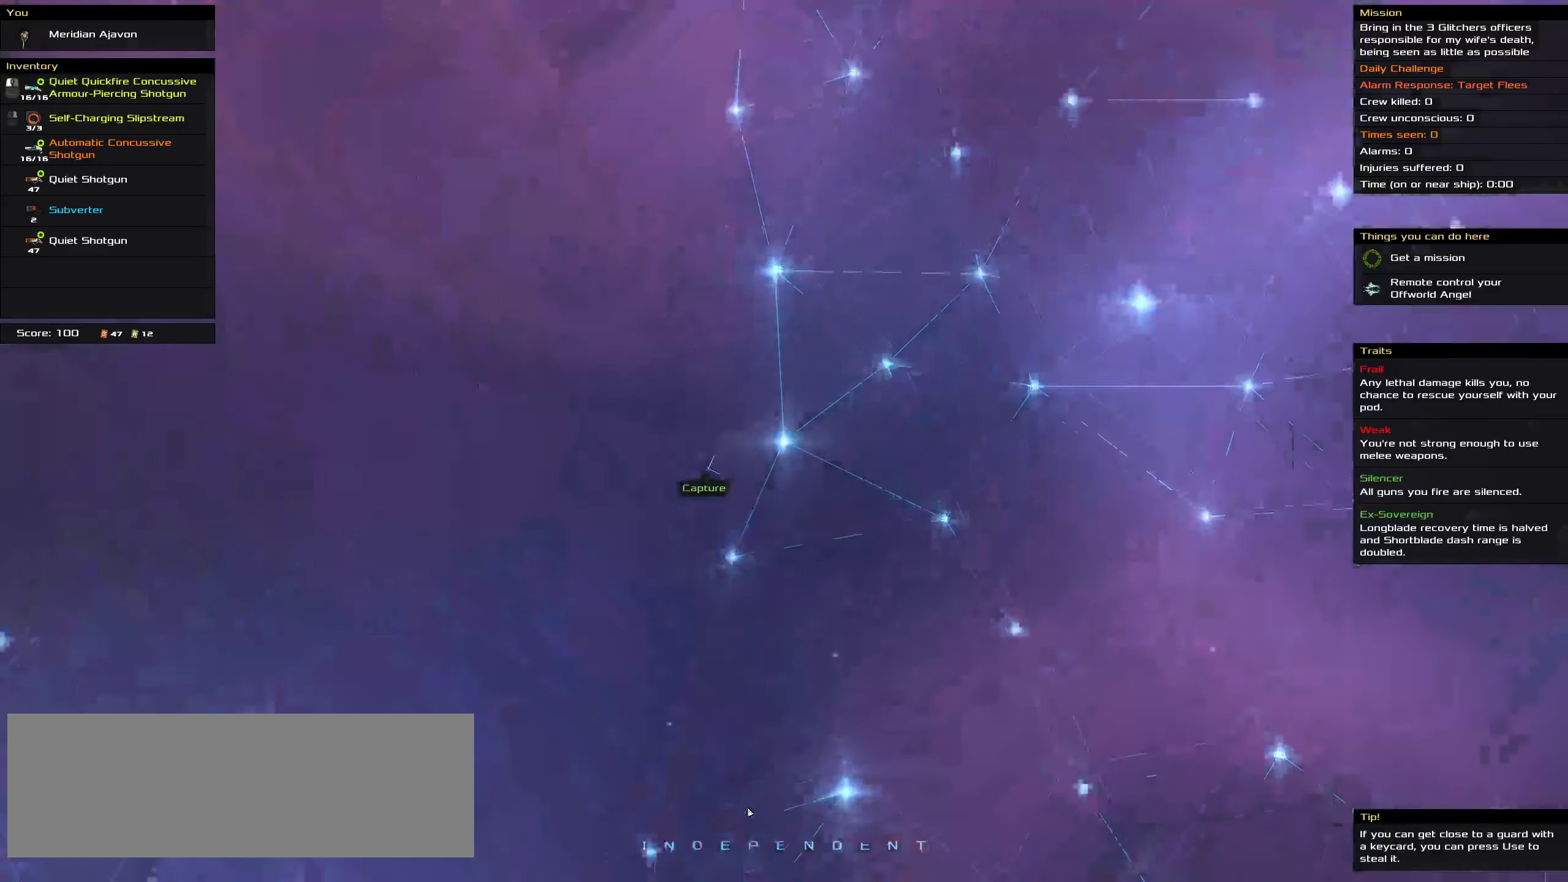
Gameplay with keyboard and mouse; each line is a JSON object with the keys and mouse buttons held at the frame after it. "events" lists presses ("down") and releases ("up") of ".", "/", "0", "1", "2", "3", "4", "5", "6", "7", "8", "9", "a", "alt_l", "alt_r", "b", "c", "caps_lock", "comma", "ctrl", "d", "e", "equals", "f", "g", "h", "i", "j", "k", "l", "lbracket", "m", "minus", "n", "o", "p", "q", "quote", "r", "rbracket", "s", "semicolon", "shift", "space", "super", "t", "tab", "tilde", "u", "v", "w", "x", "y", "z", "mouse_left", "mouse_middle", "mouse_right", "mouse_wheel_up" and "mouse_wheel_down" between this image and that frame as [ms after this image, input, new state], when the widget could be followed in between. "mouse_left", "mouse_middle", "mouse_right", "mouse_wheel_up", "mouse_wheel_down" = the "left", "middle", "right", "wheel_up", "wheel_down" buttons of the "mouse" list. No other keys are recorded. Mouse movement is not recorded.
{"keys": ["space"], "mouse": [], "events": [[450, "space", "down"]]}
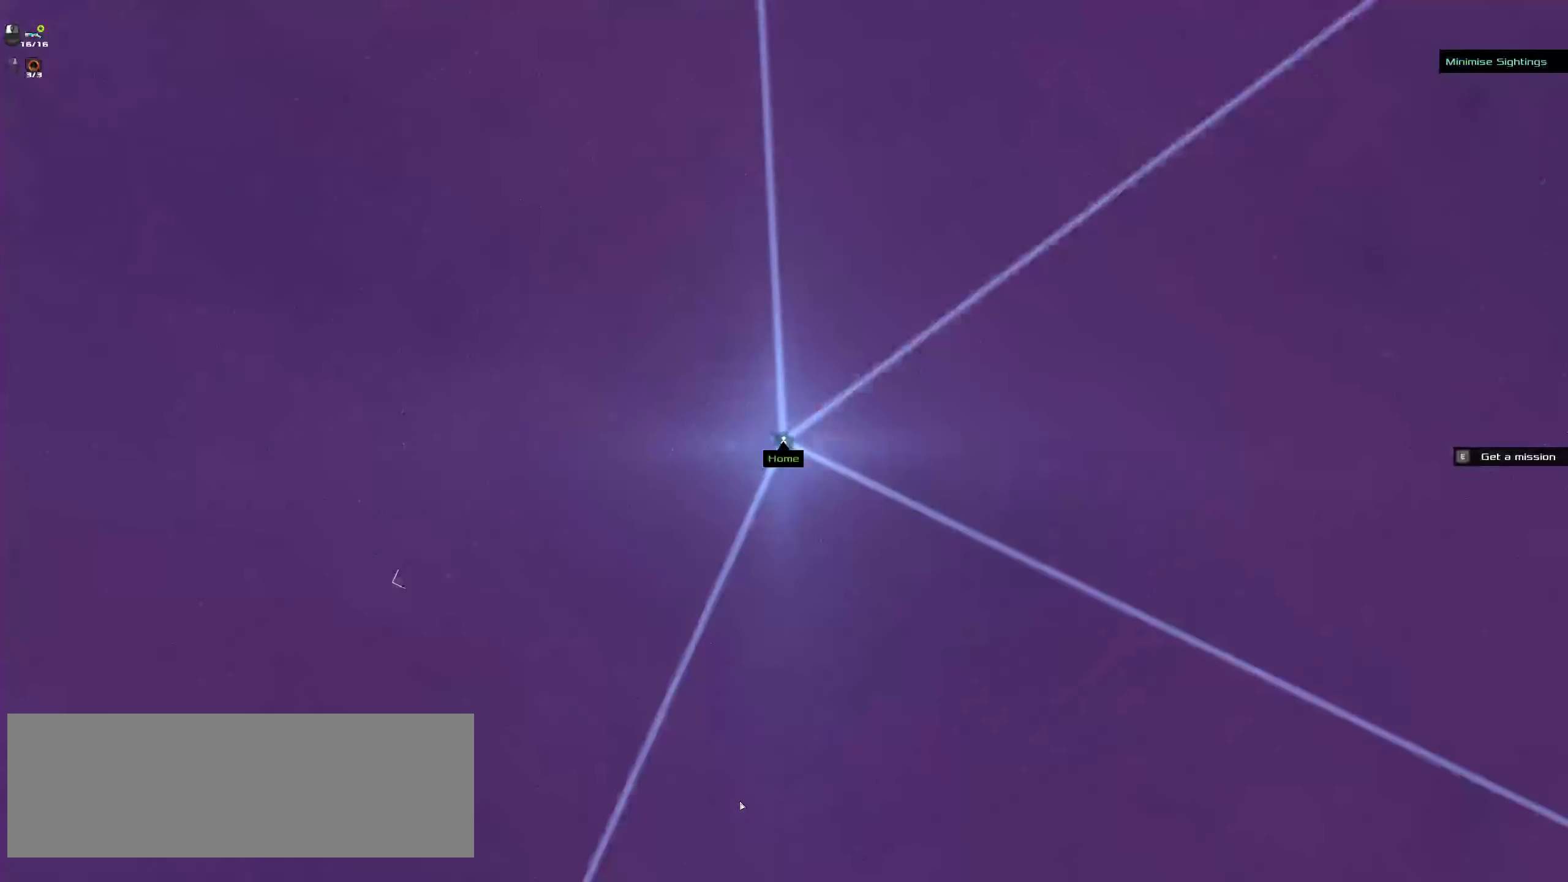
{"keys": [], "mouse": [], "events": [[33, "space", "up"]]}
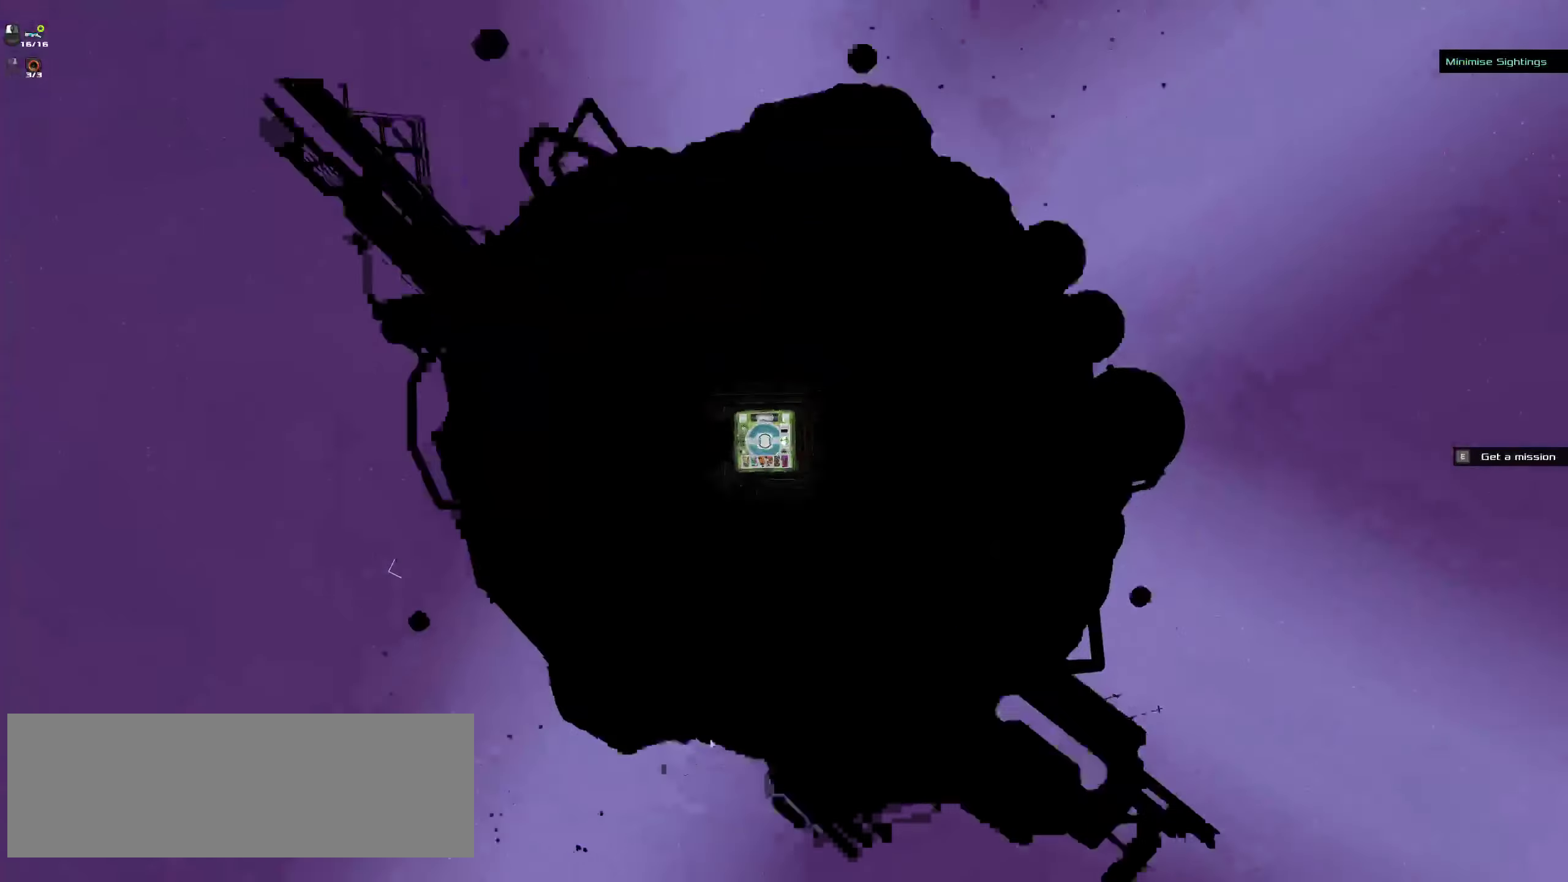
{"keys": ["a"], "mouse": [], "events": [[17, "a", "down"]]}
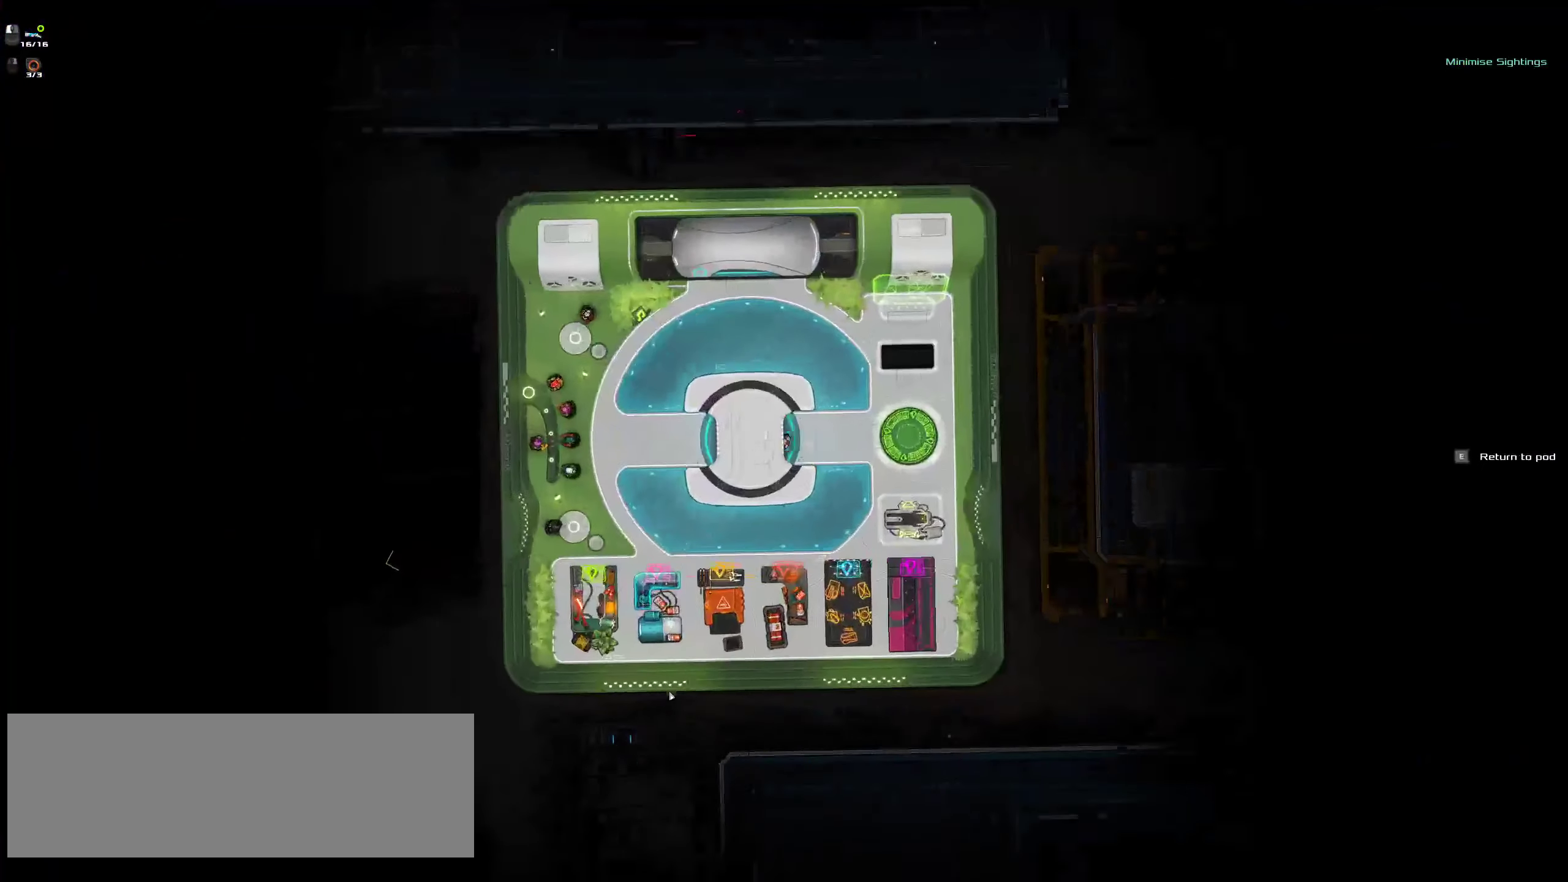
{"keys": [], "mouse": [], "events": [[17, "a", "up"], [17, "e", "down"], [150, "e", "up"]]}
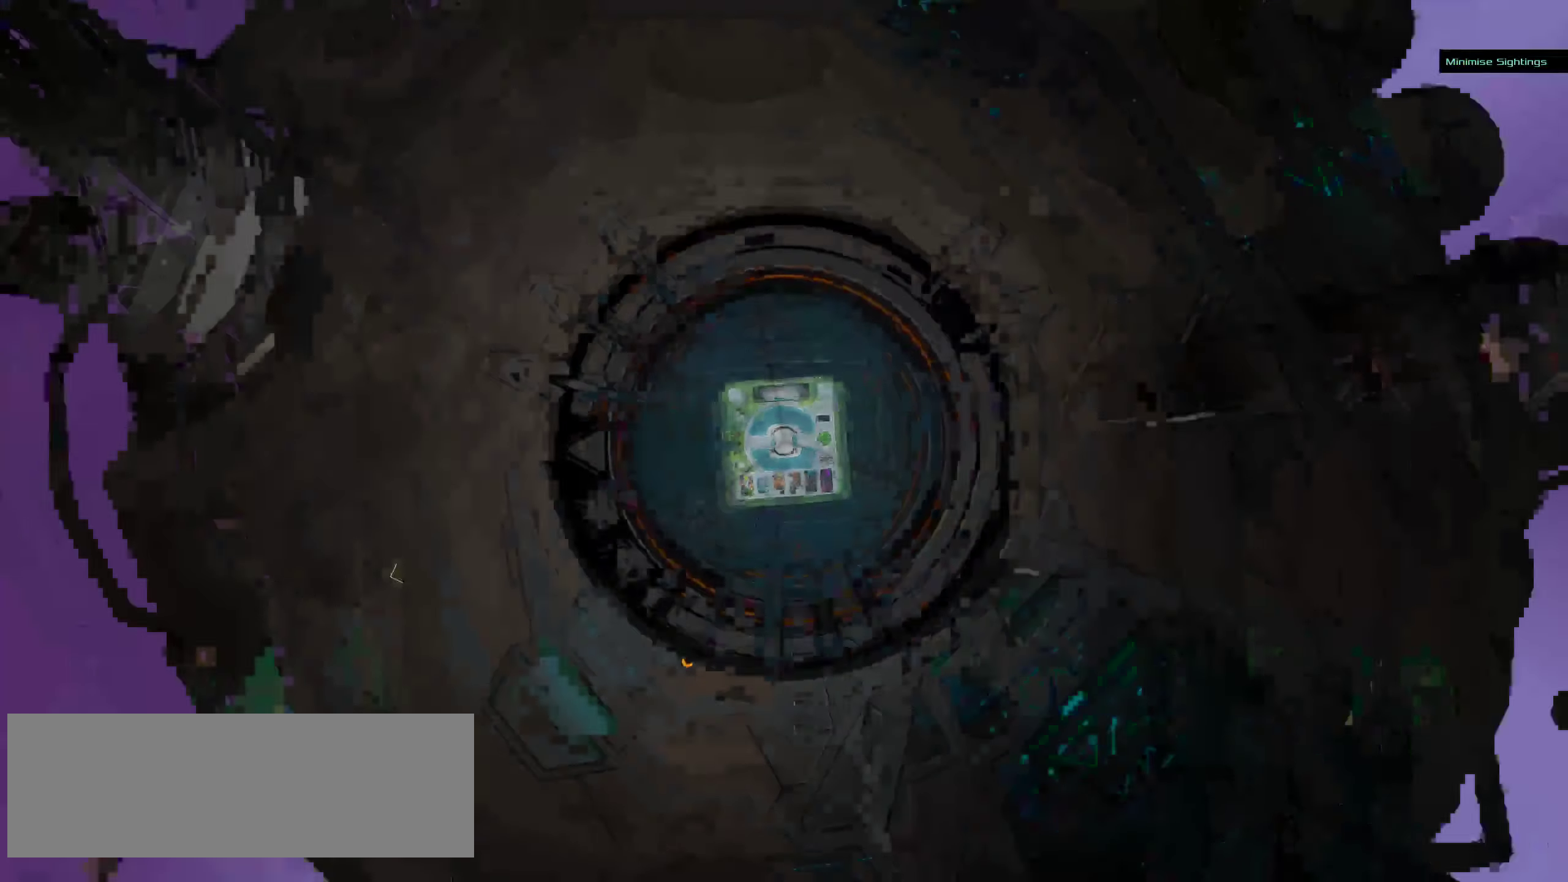
{"keys": [], "mouse": ["wheel_down"], "events": [[100, "mouse_wheel_down", "down"], [200, "mouse_wheel_down", "up"], [450, "mouse_wheel_down", "down"]]}
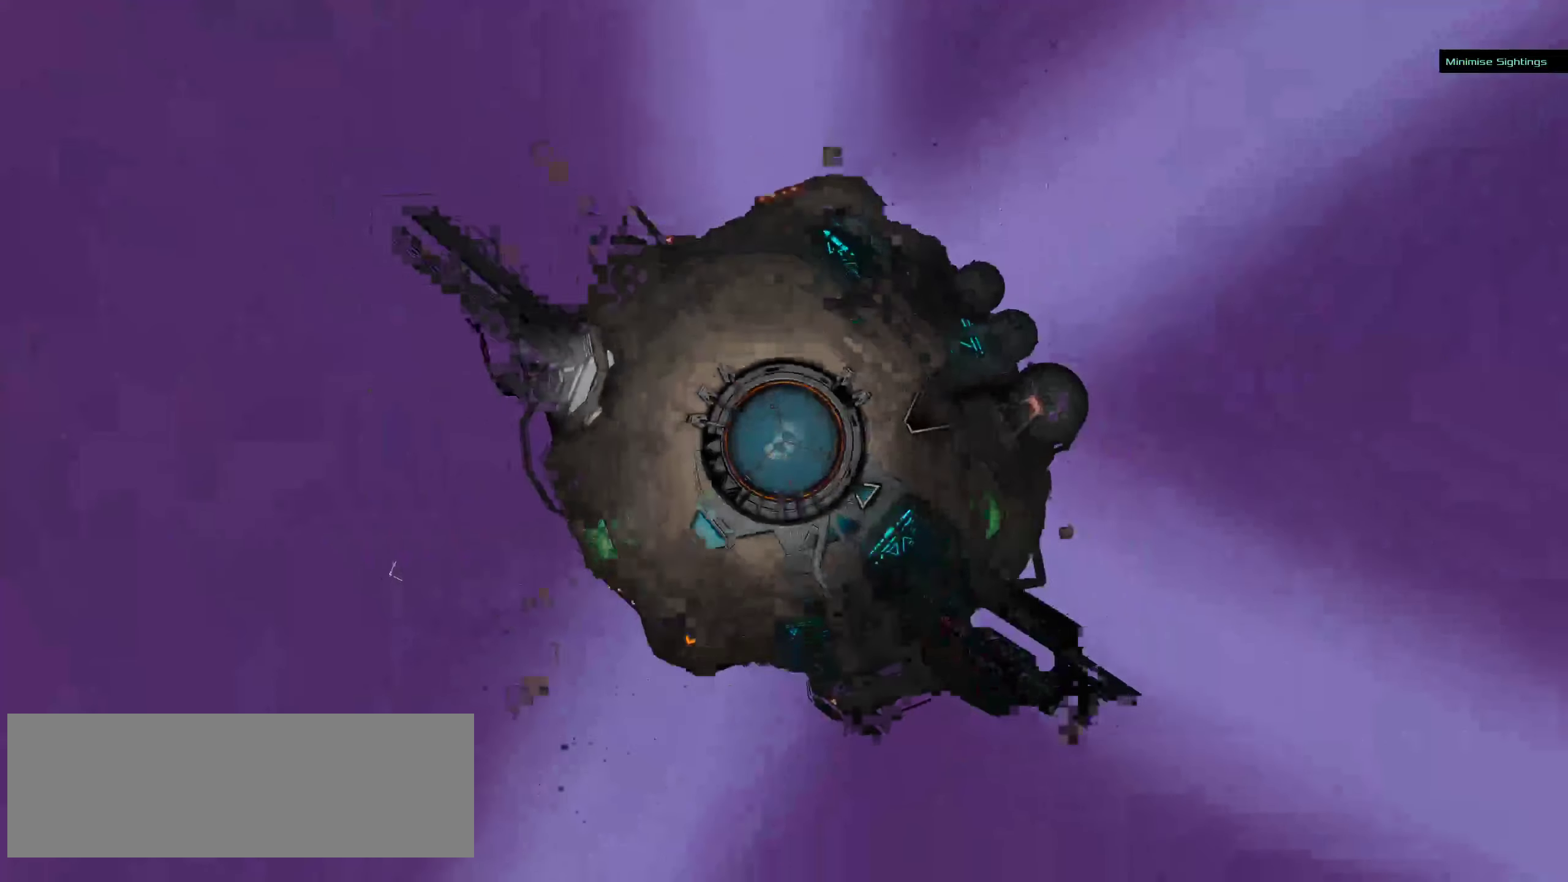
{"keys": [], "mouse": [], "events": [[100, "mouse_wheel_down", "up"], [317, "mouse_wheel_down", "down"], [417, "mouse_wheel_down", "up"]]}
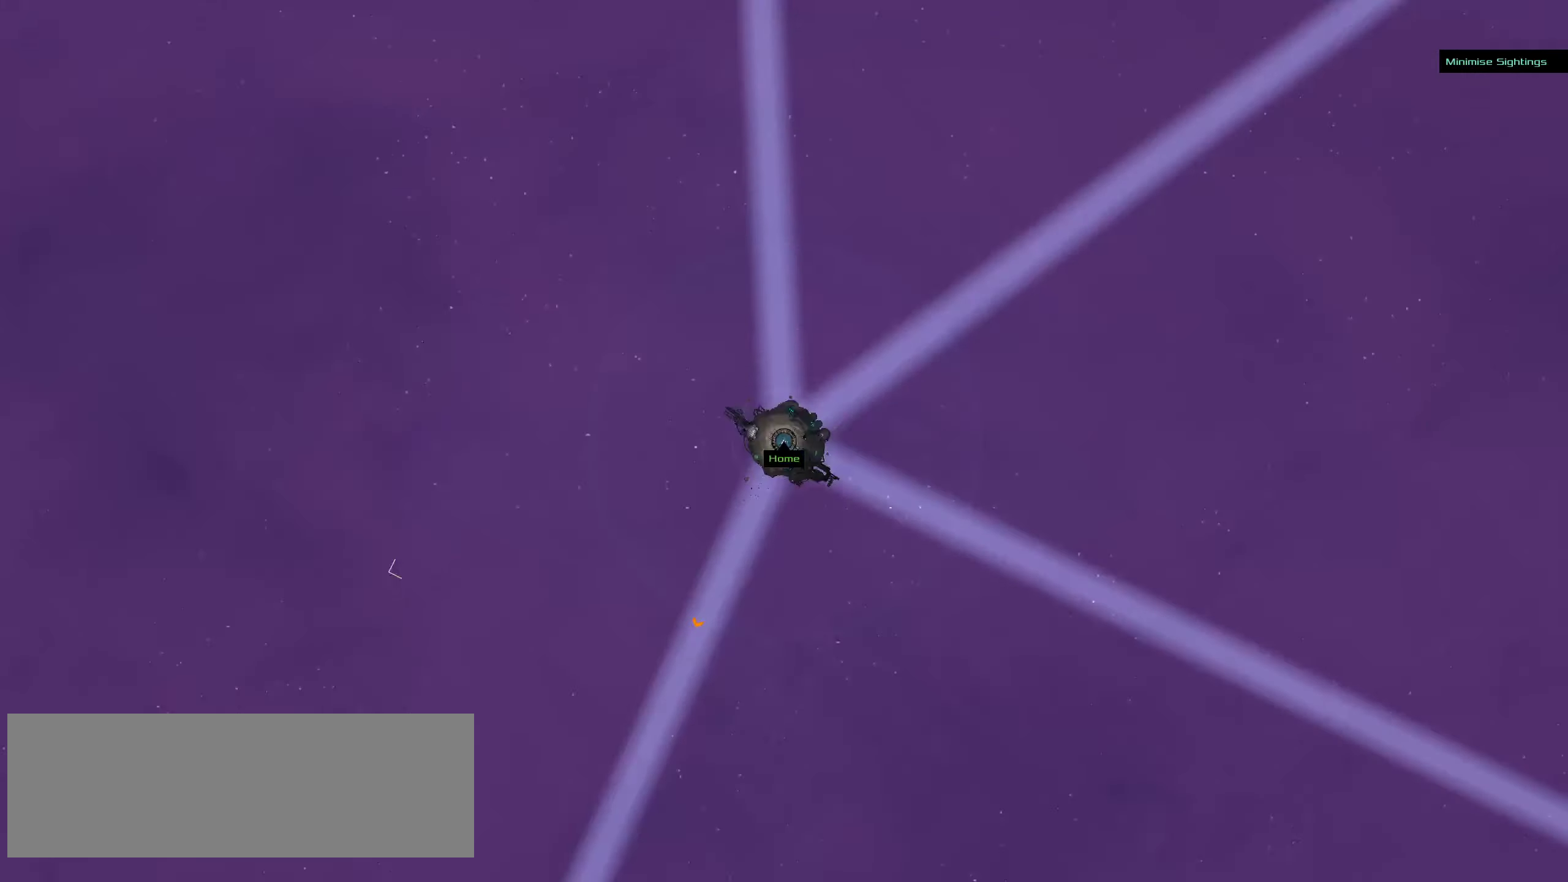
{"keys": [], "mouse": [], "events": [[167, "mouse_wheel_down", "down"], [250, "mouse_wheel_down", "up"]]}
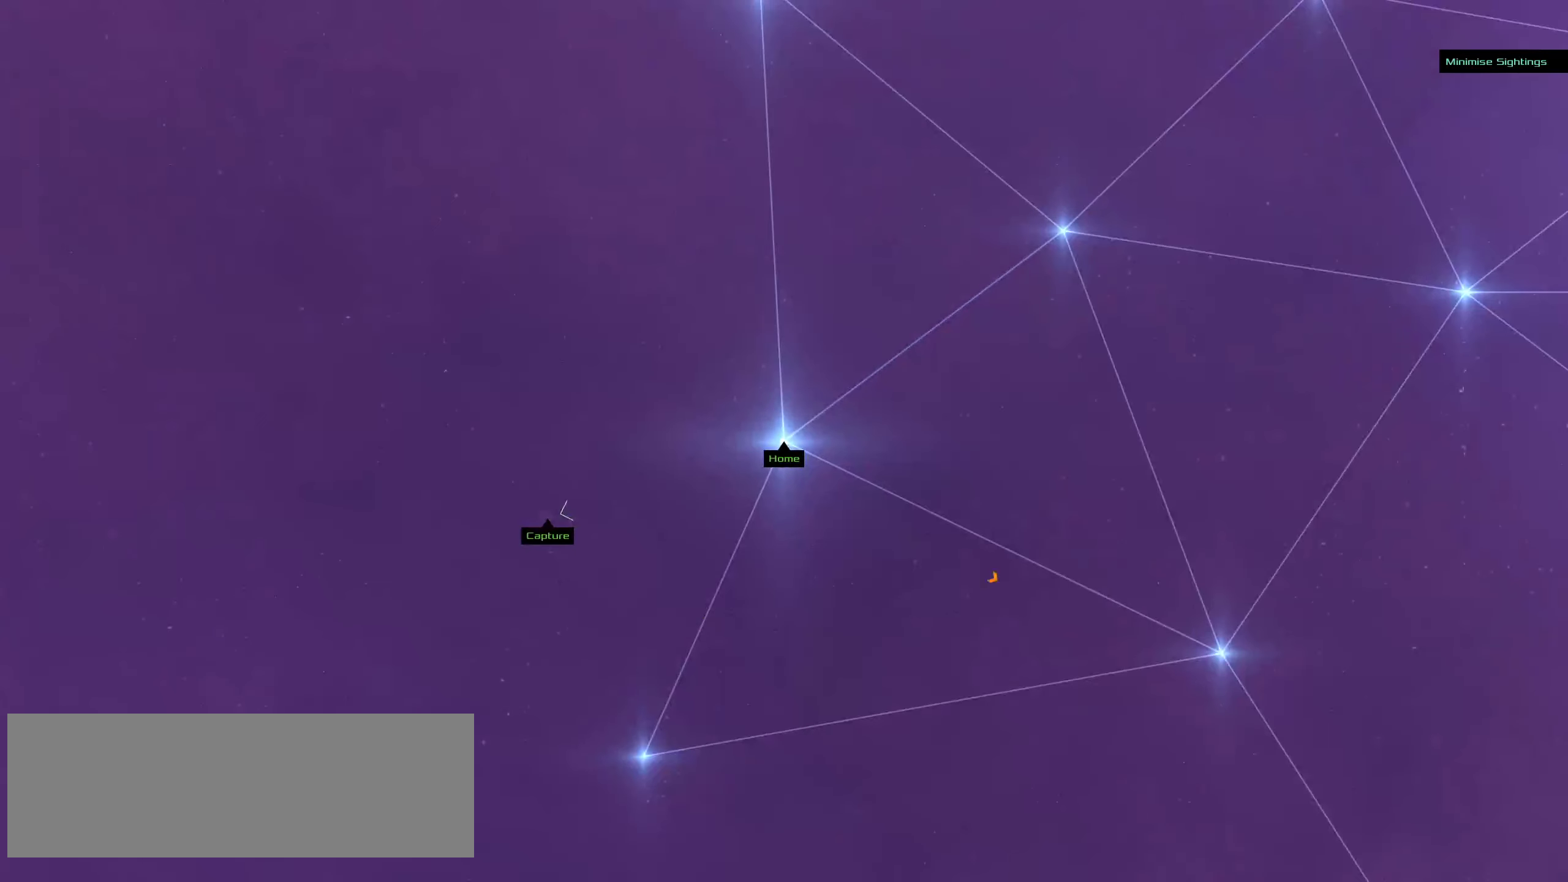
{"keys": [], "mouse": ["left"], "events": [[67, "mouse_left", "down"]]}
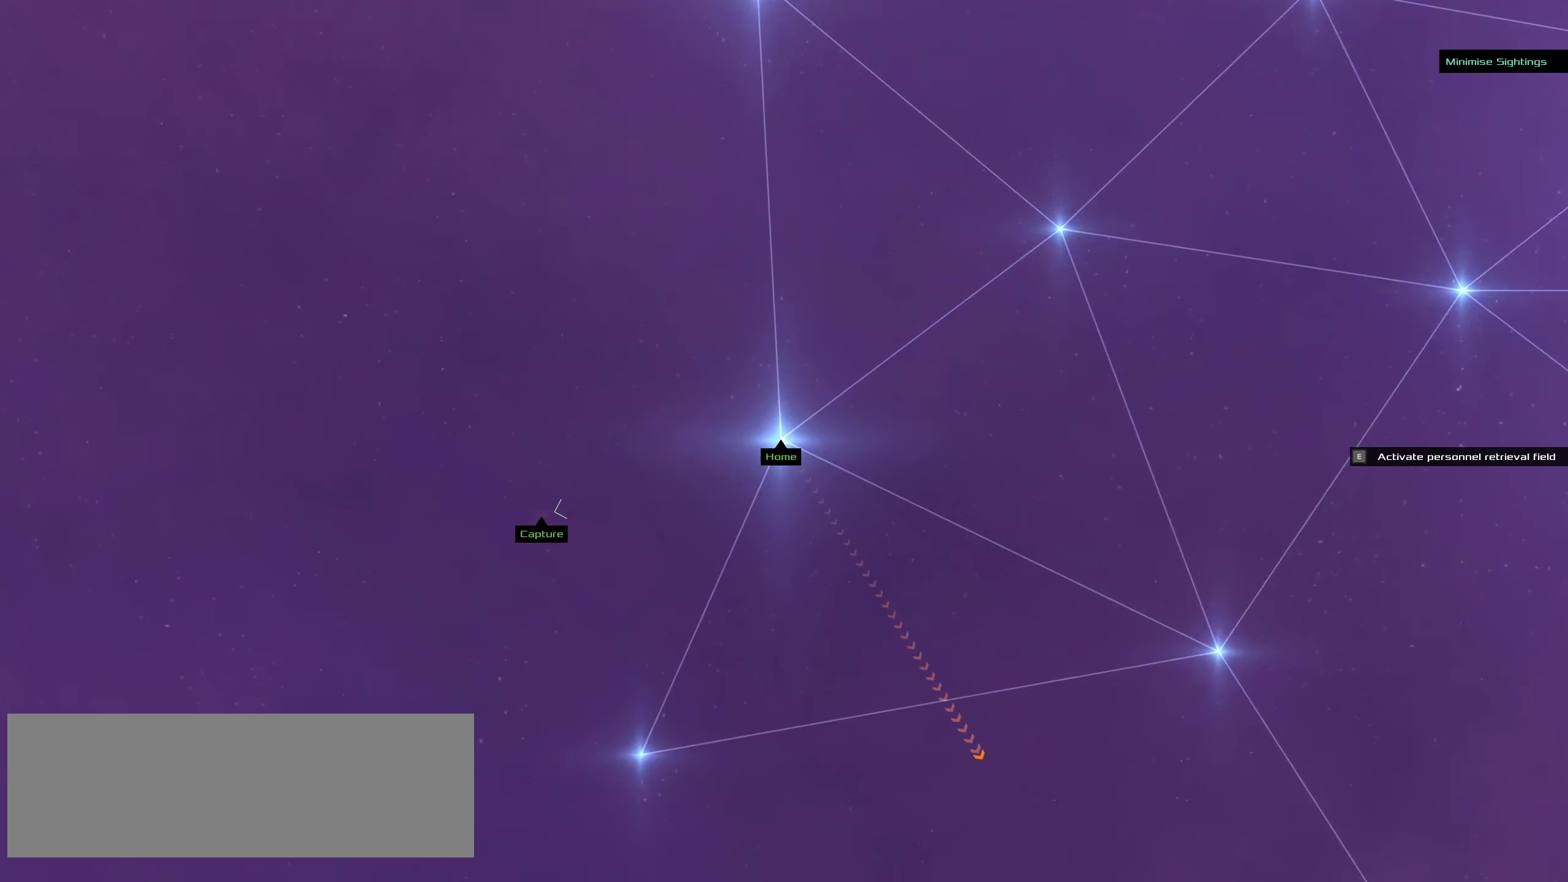
{"keys": [], "mouse": [], "events": [[133, "mouse_left", "up"], [267, "space", "down"], [383, "space", "up"]]}
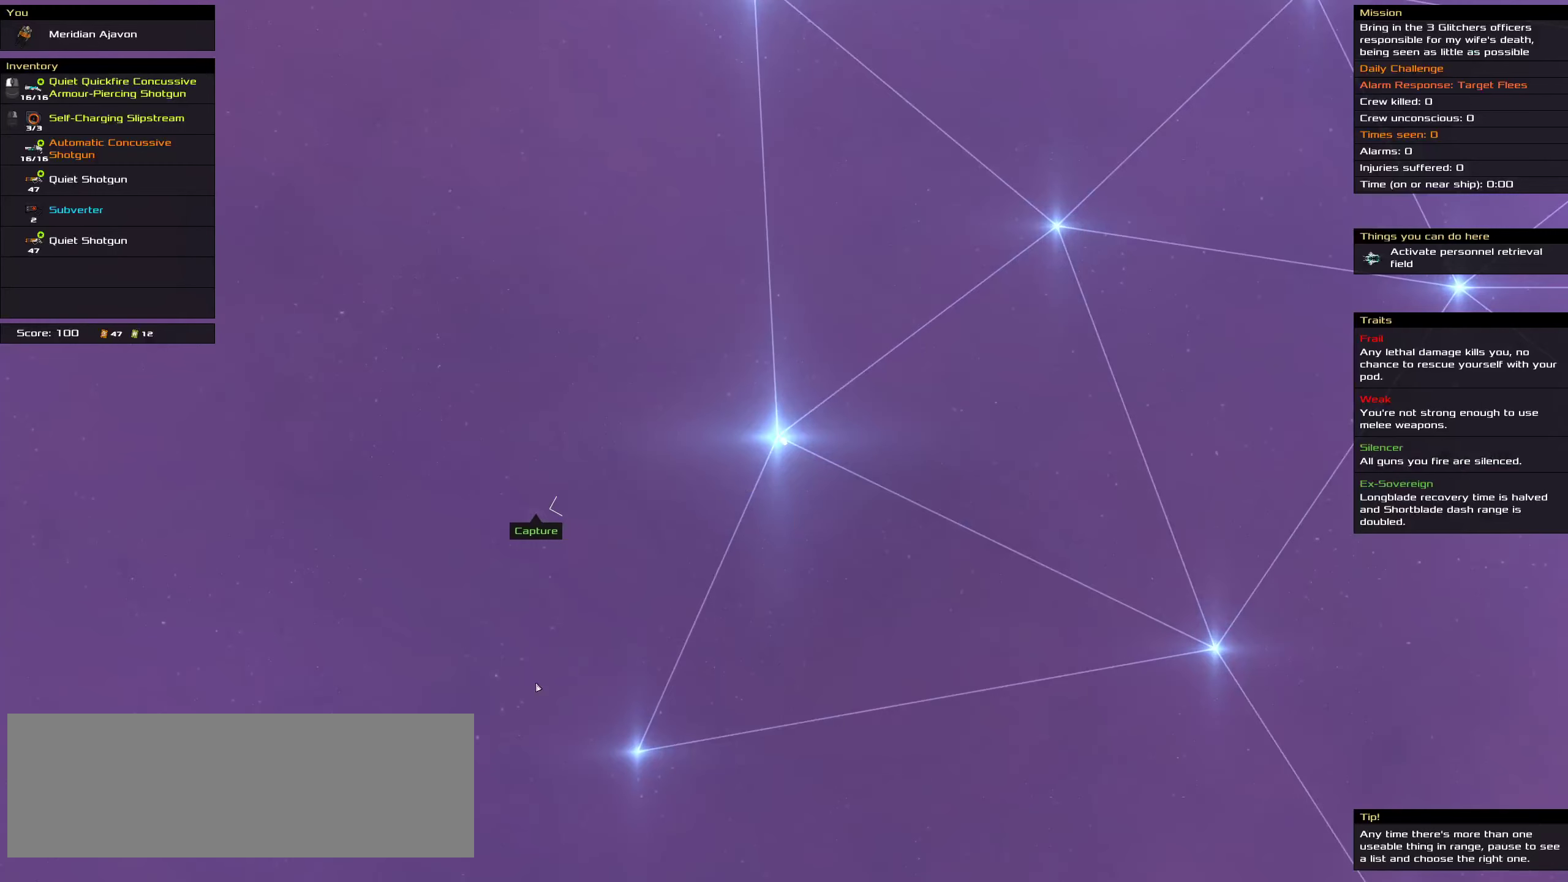
{"keys": ["shift"], "mouse": [], "events": [[167, "shift", "down"]]}
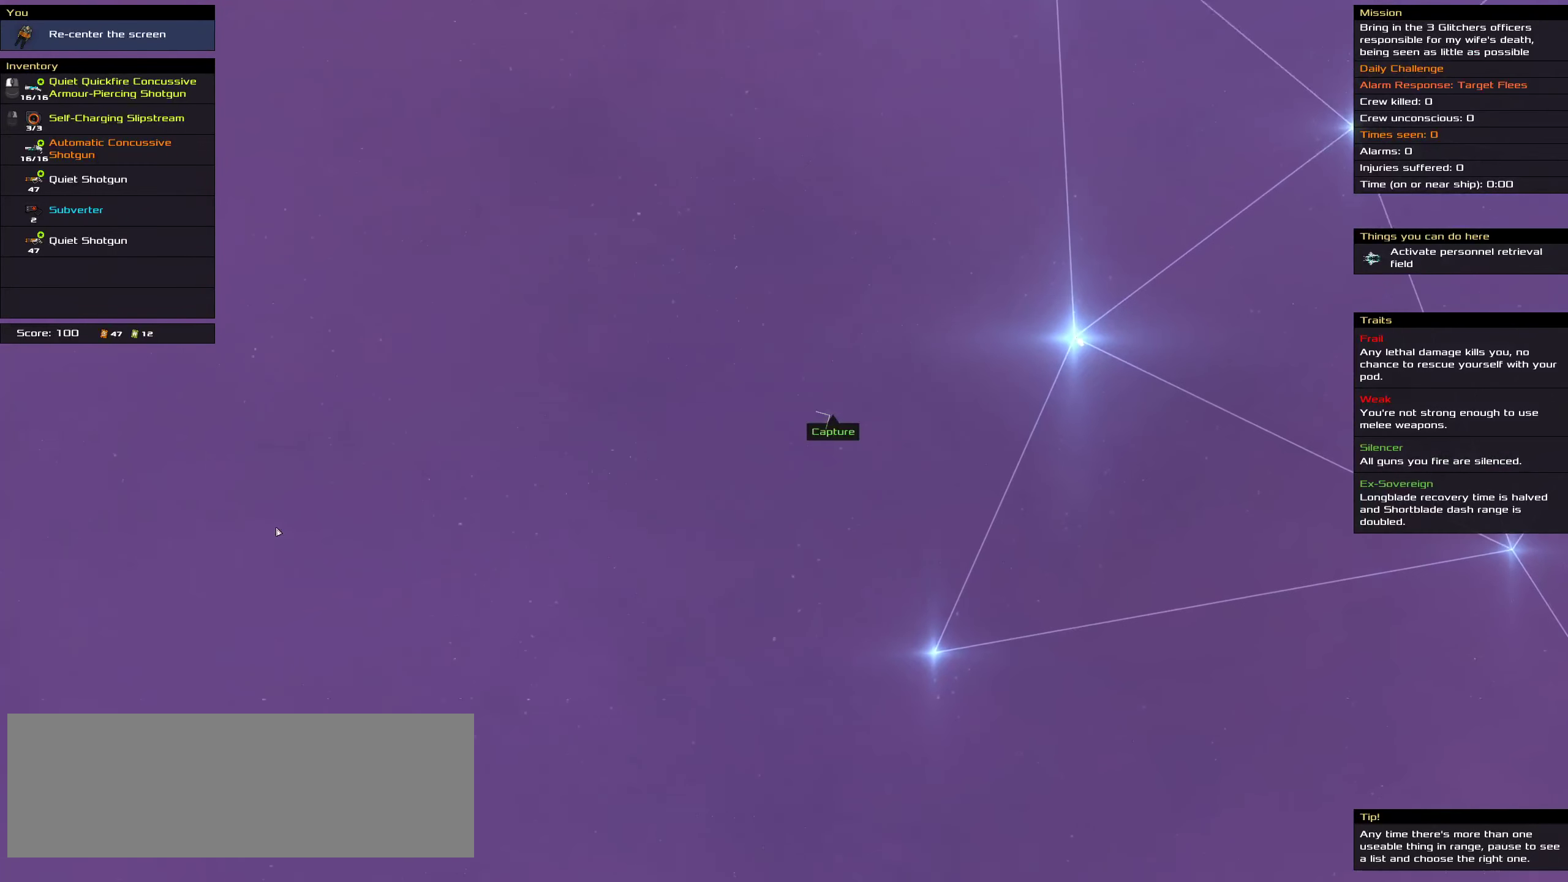
{"keys": ["shift"], "mouse": [], "events": [[33, "shift", "up"], [67, "mouse_wheel_up", "down"], [167, "mouse_wheel_up", "up"], [417, "shift", "down"]]}
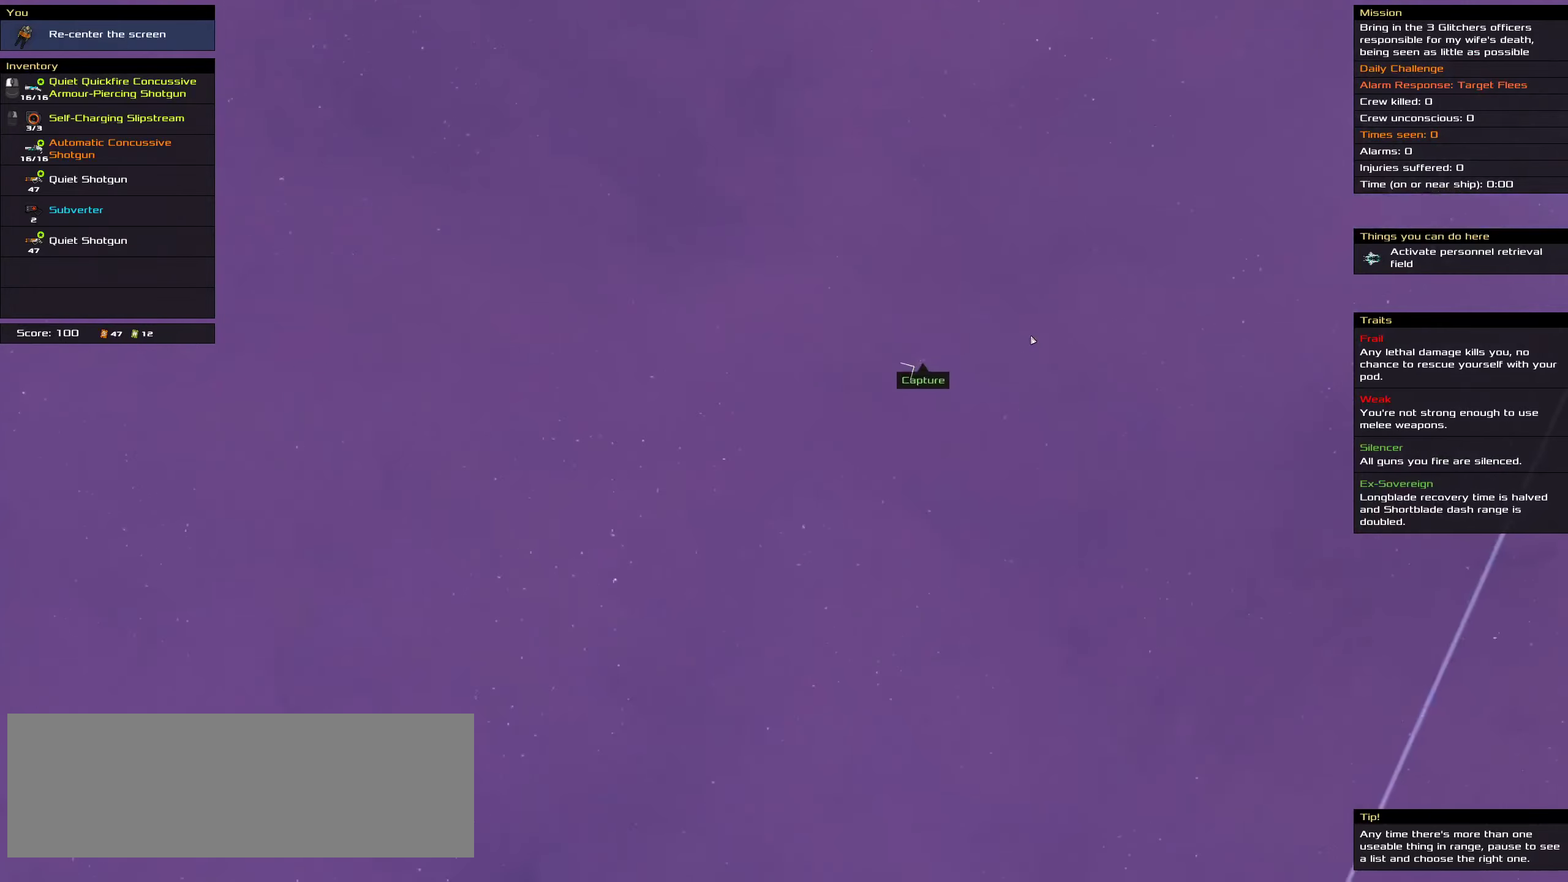
{"keys": ["shift"], "mouse": [], "events": [[134, "mouse_wheel_up", "down"], [217, "shift", "up"], [250, "mouse_wheel_up", "up"], [417, "shift", "down"]]}
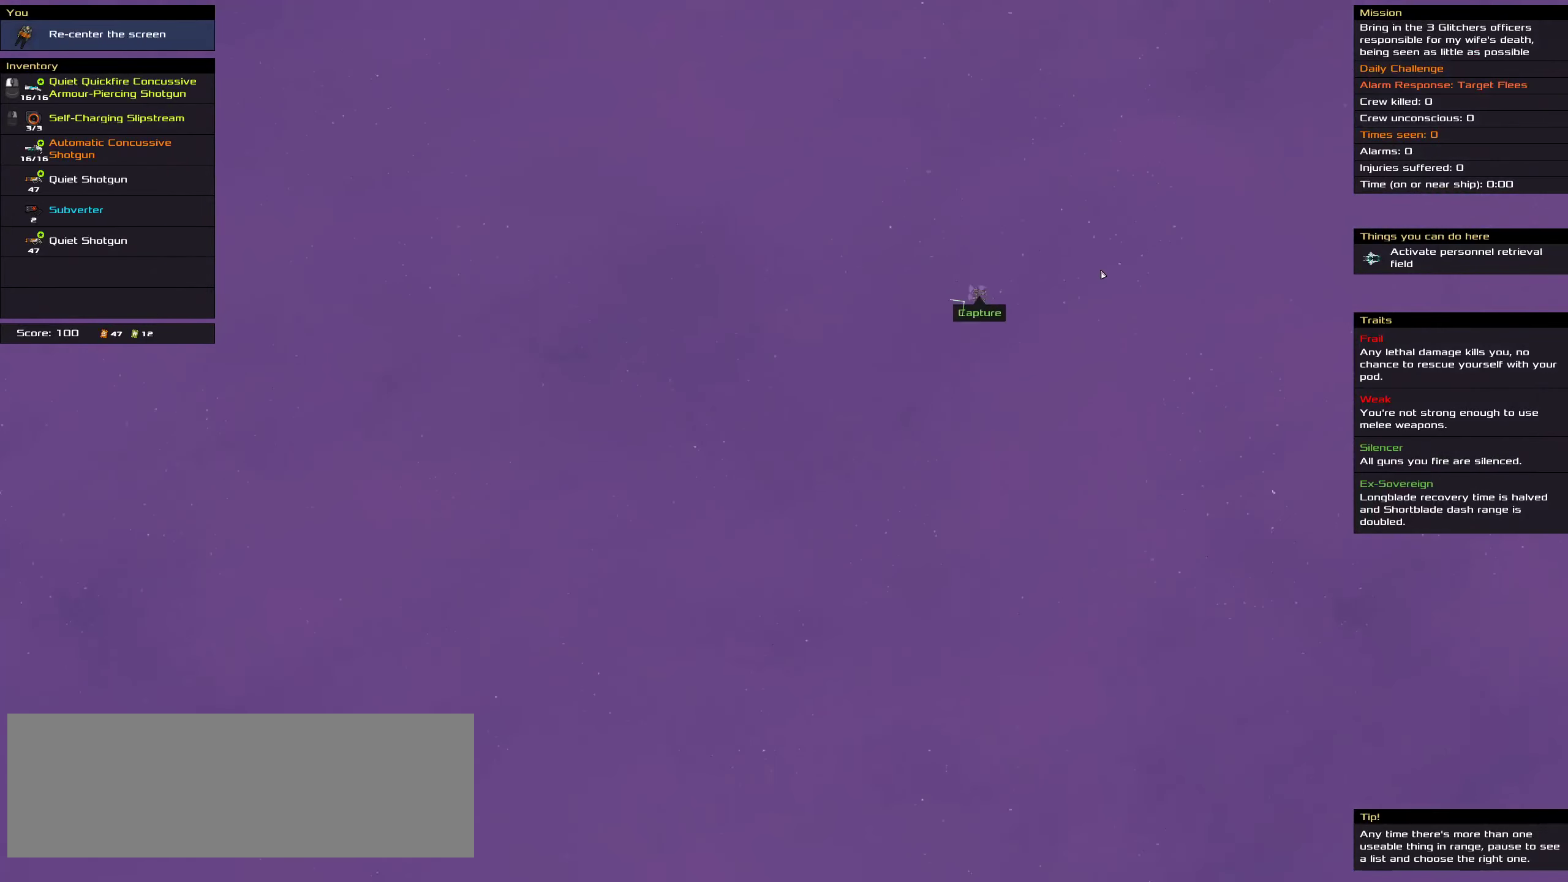
{"keys": [], "mouse": [], "events": [[217, "mouse_wheel_up", "down"], [317, "mouse_wheel_up", "up"], [350, "shift", "up"]]}
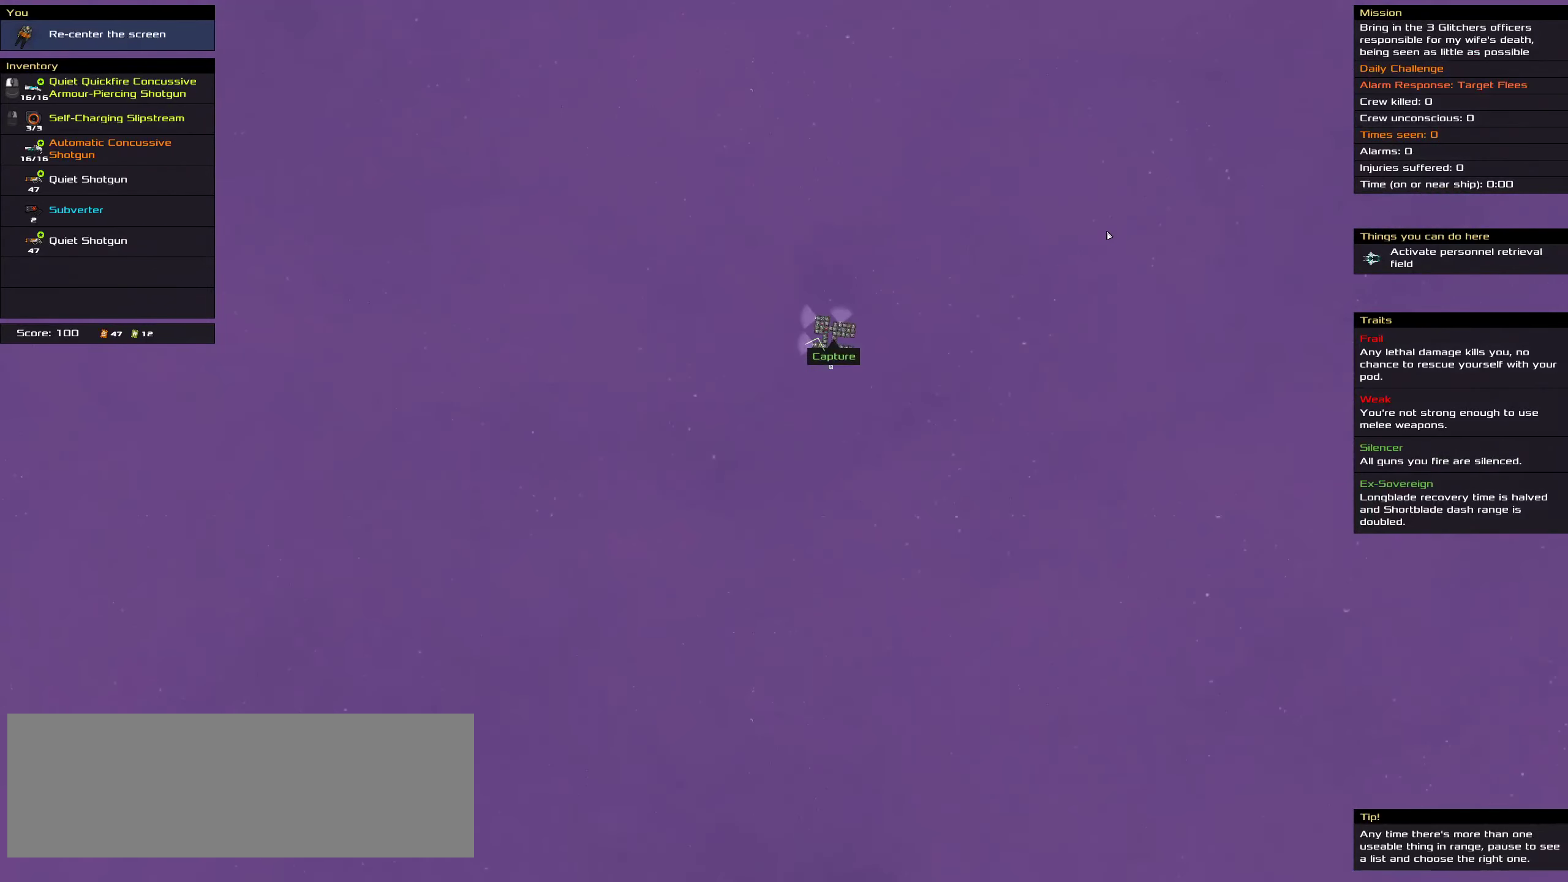
{"keys": [], "mouse": [], "events": [[100, "shift", "down"], [284, "mouse_wheel_up", "down"], [317, "mouse_wheel_up", "up"], [350, "mouse_wheel_up", "down"], [350, "shift", "up"], [384, "mouse_wheel_up", "up"]]}
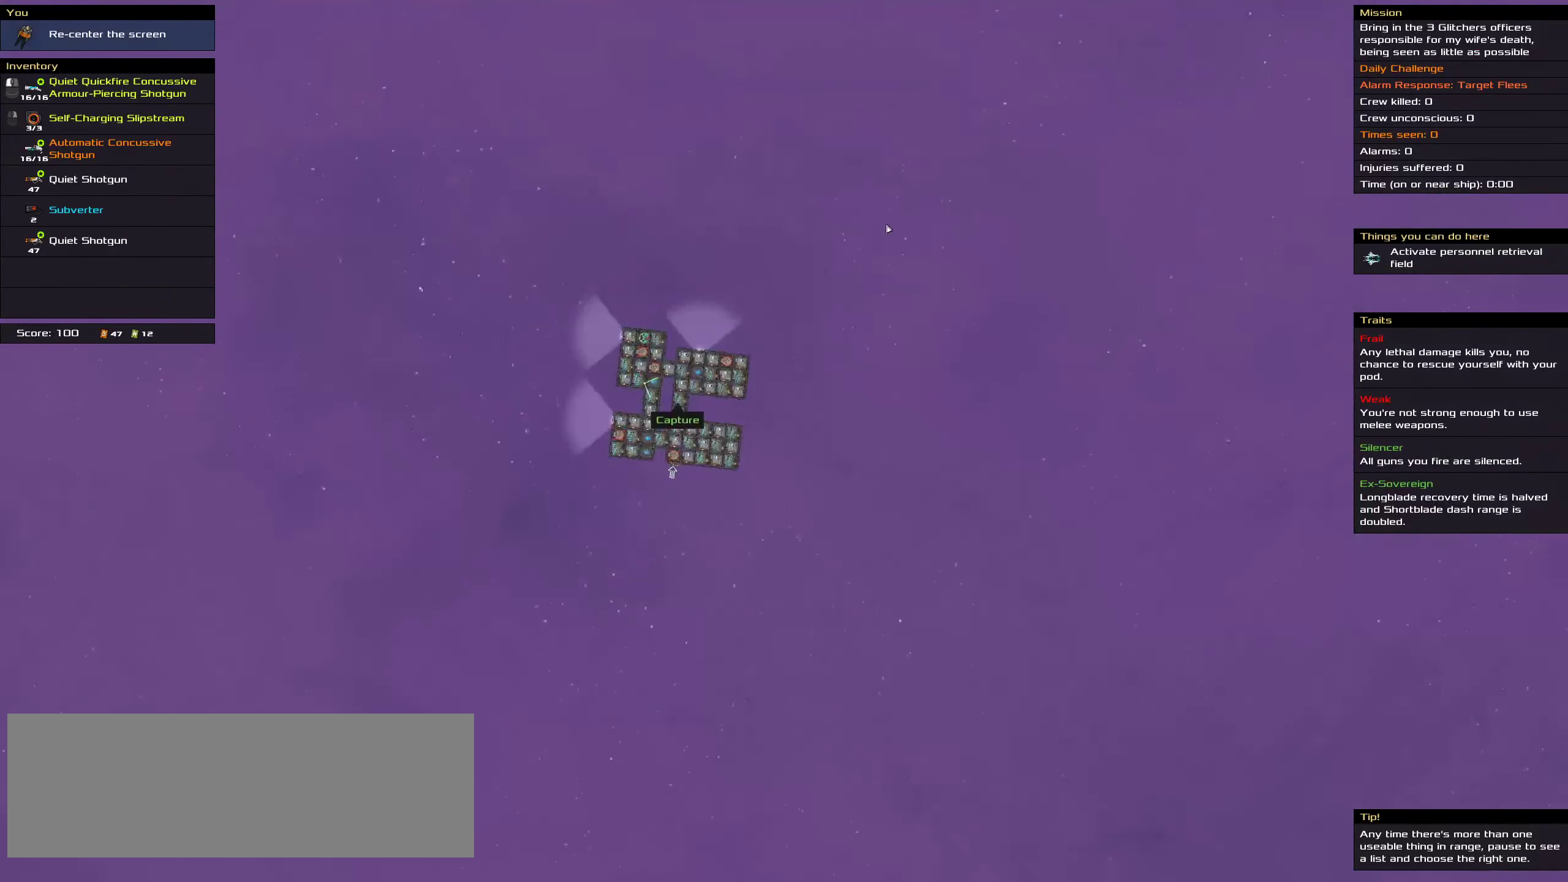
{"keys": [], "mouse": [], "events": [[167, "shift", "down"], [317, "mouse_wheel_up", "down"], [434, "mouse_wheel_up", "up"], [434, "shift", "up"]]}
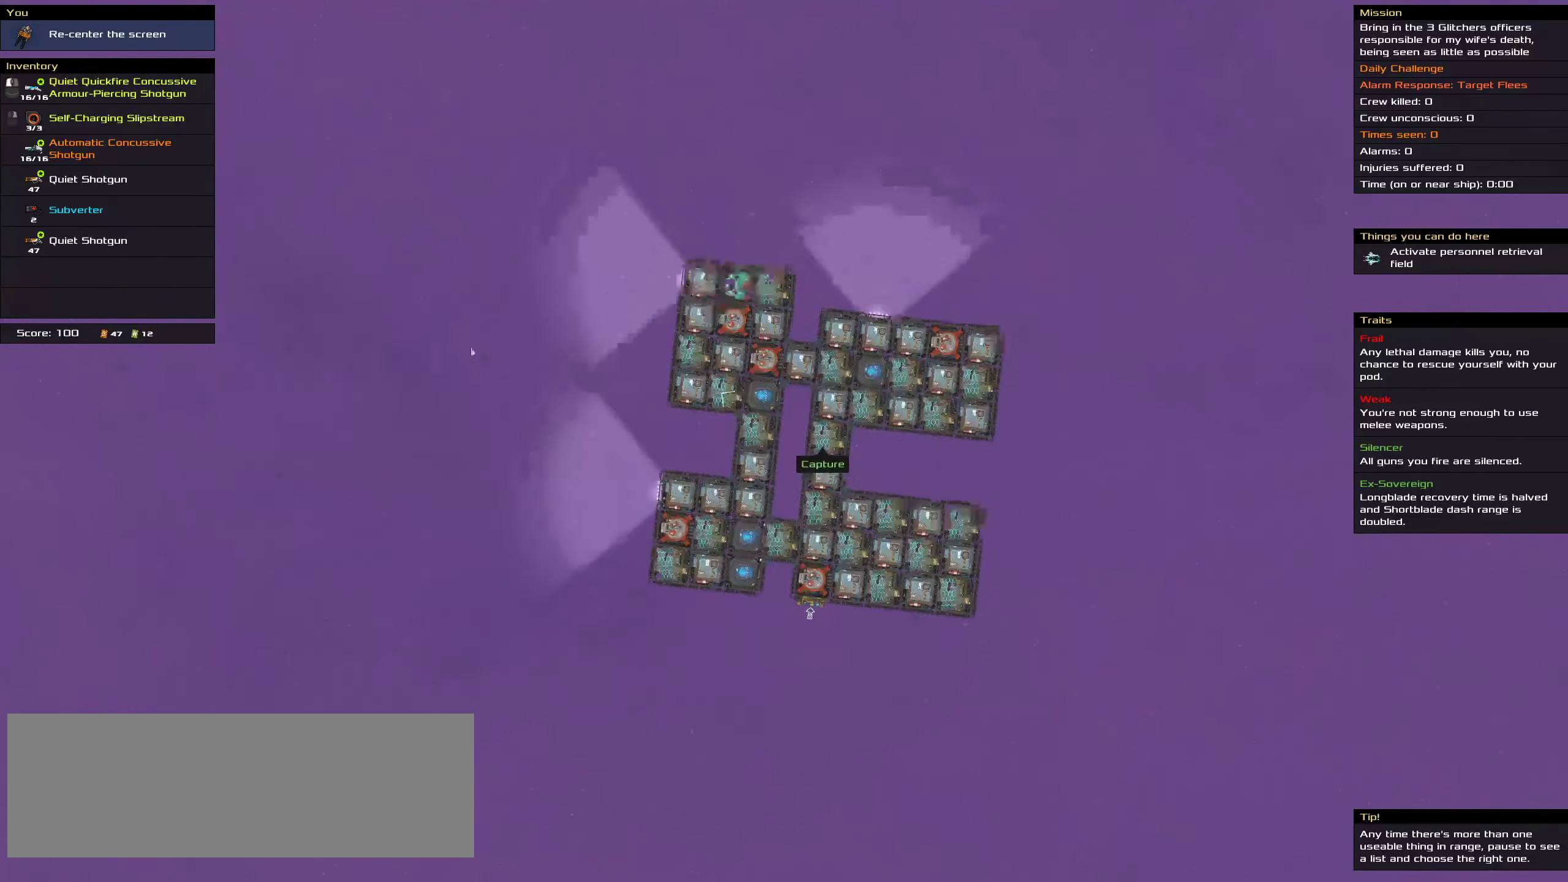
{"keys": [], "mouse": [], "events": []}
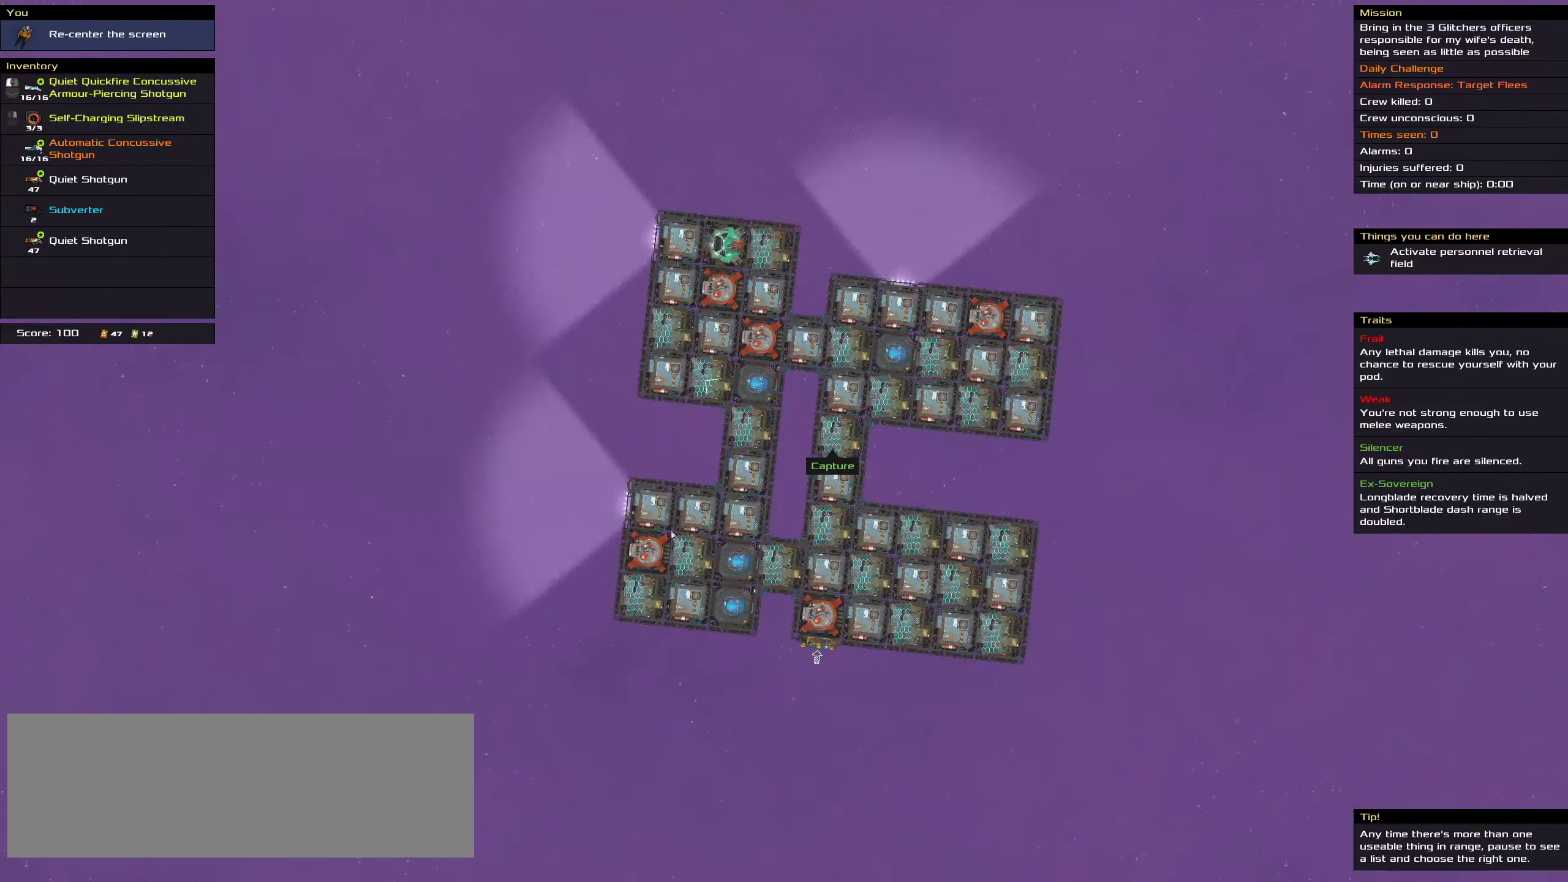
{"keys": [], "mouse": [], "events": [[217, "mouse_wheel_up", "down"], [250, "mouse_wheel_up", "up"]]}